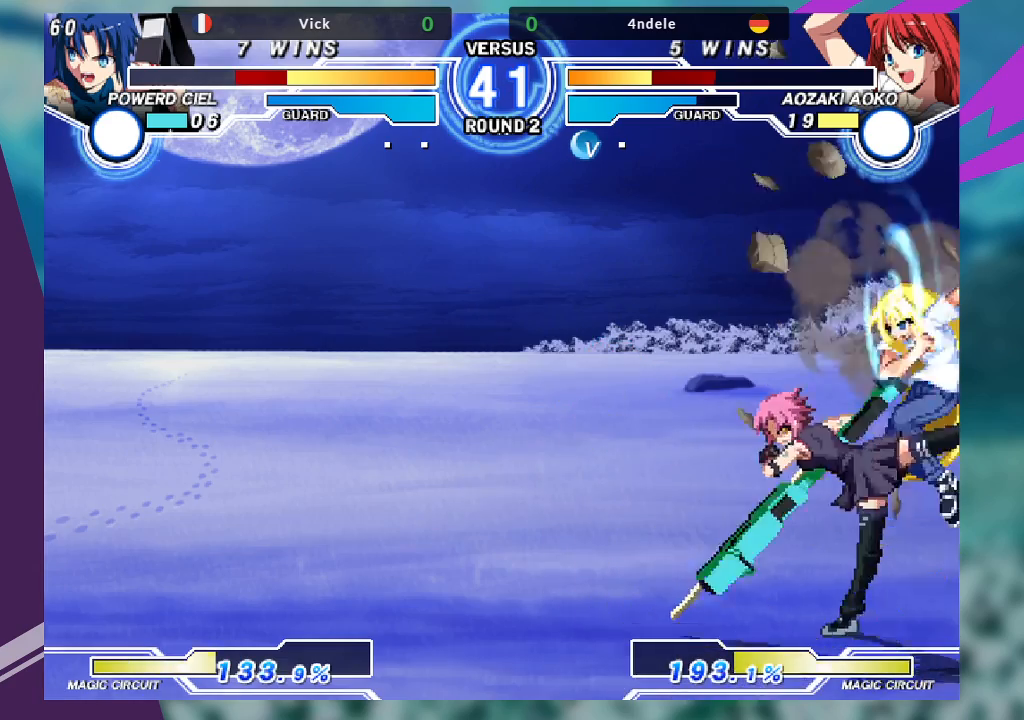
Gameplay with a controller (arcade stick); each line is a JSON object with the inputs held at the frame after it. "events" lists button and stick changes between this image and that frame as [ms after this image, input, new state], when the widget could be followed in between. Not read: L3 R3.
{"buttons": [], "left_stick": "left", "events": [[33, "left_stick", "down-left"], [133, "left_stick", "right"], [267, "left_stick", "center"], [500, "left_stick", "left"]]}
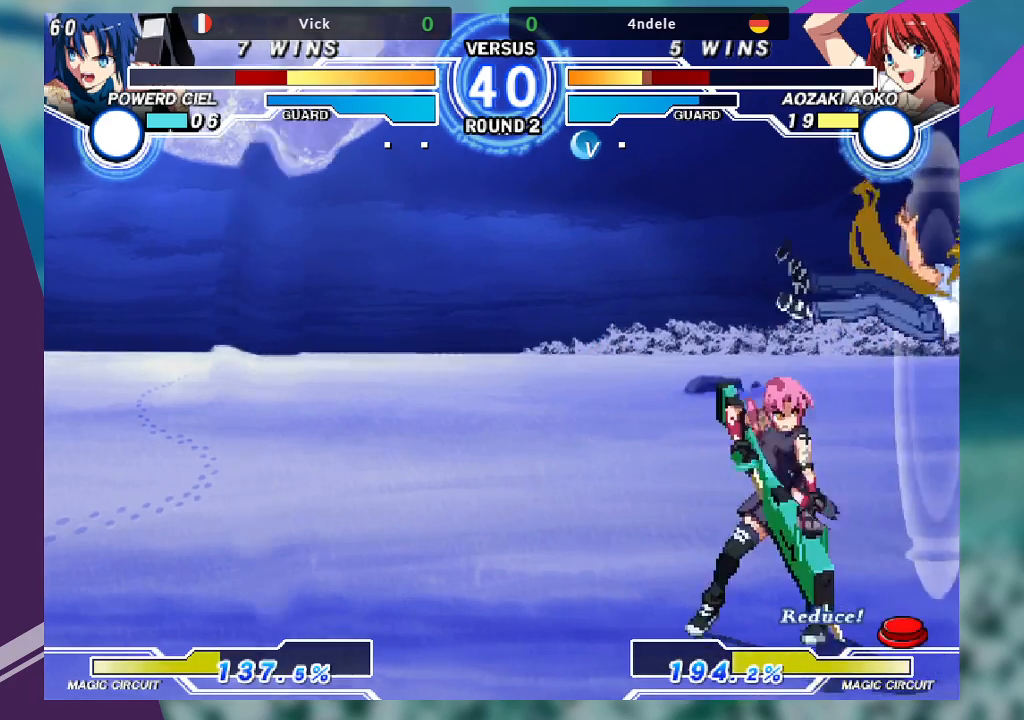
{"buttons": [], "left_stick": "center", "events": [[267, "left_stick", "center"], [333, "TRIANGLE", "down"], [367, "left_stick", "right"], [433, "left_stick", "center"], [467, "TRIANGLE", "up"]]}
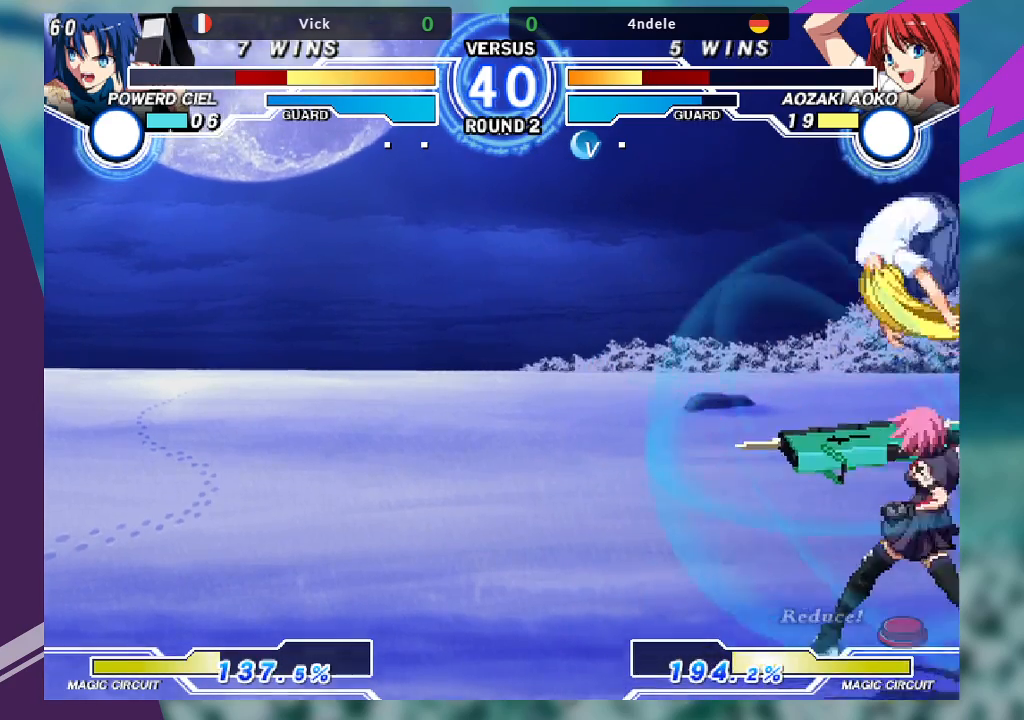
{"buttons": ["TRIANGLE"], "left_stick": "down-left", "events": [[233, "left_stick", "left"], [333, "left_stick", "down-left"], [433, "TRIANGLE", "down"]]}
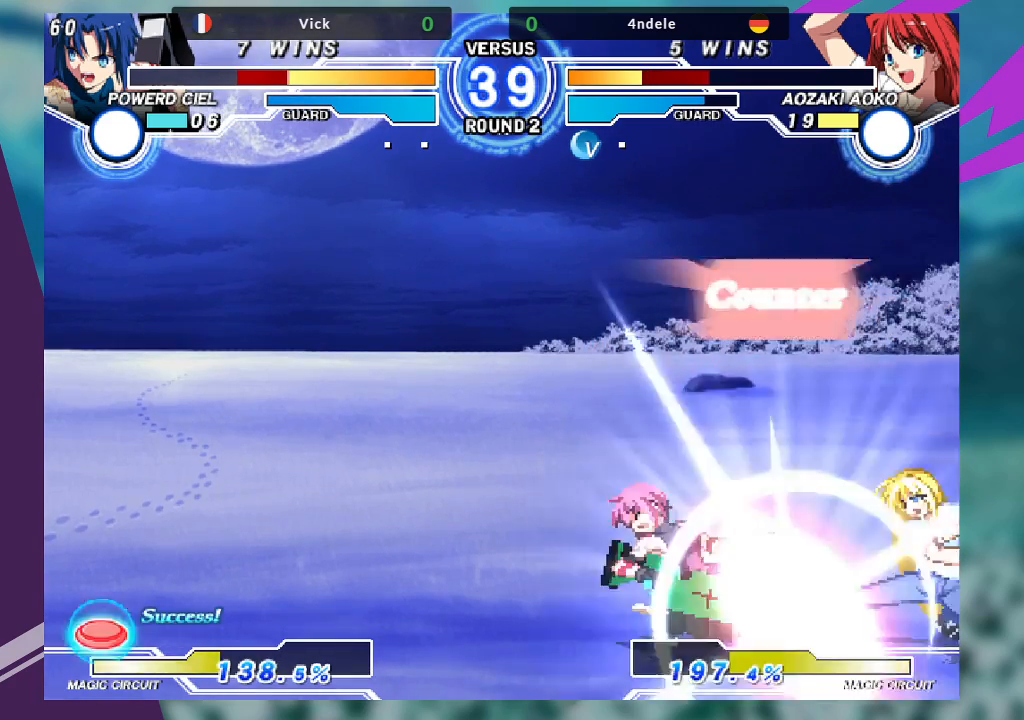
{"buttons": [], "left_stick": "down-left", "events": [[33, "TRIANGLE", "up"], [100, "R1", "down"], [233, "R1", "up"], [233, "left_stick", "center"], [367, "left_stick", "down"], [433, "left_stick", "down-left"]]}
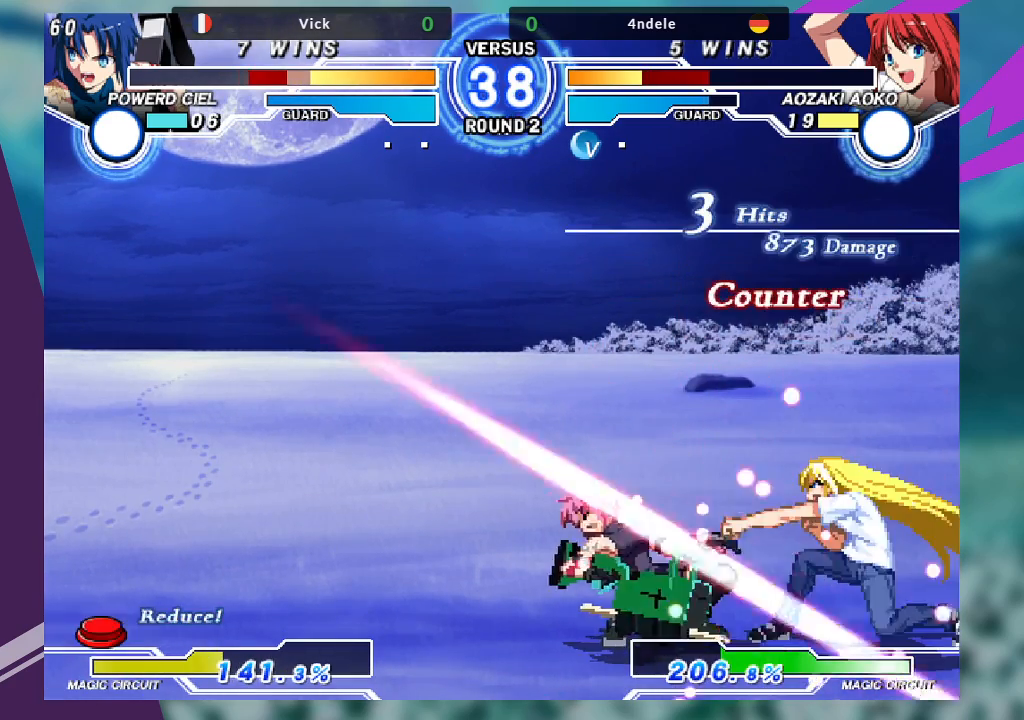
{"buttons": [], "left_stick": "left", "events": [[500, "left_stick", "left"]]}
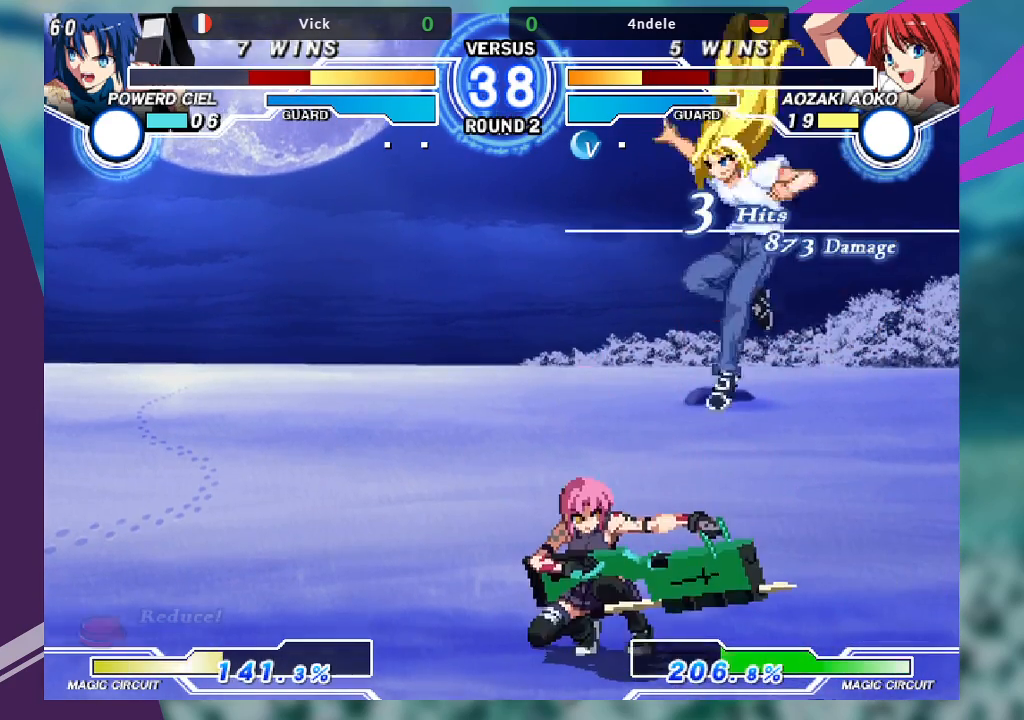
{"buttons": [], "left_stick": "down-left", "events": [[333, "left_stick", "down-left"]]}
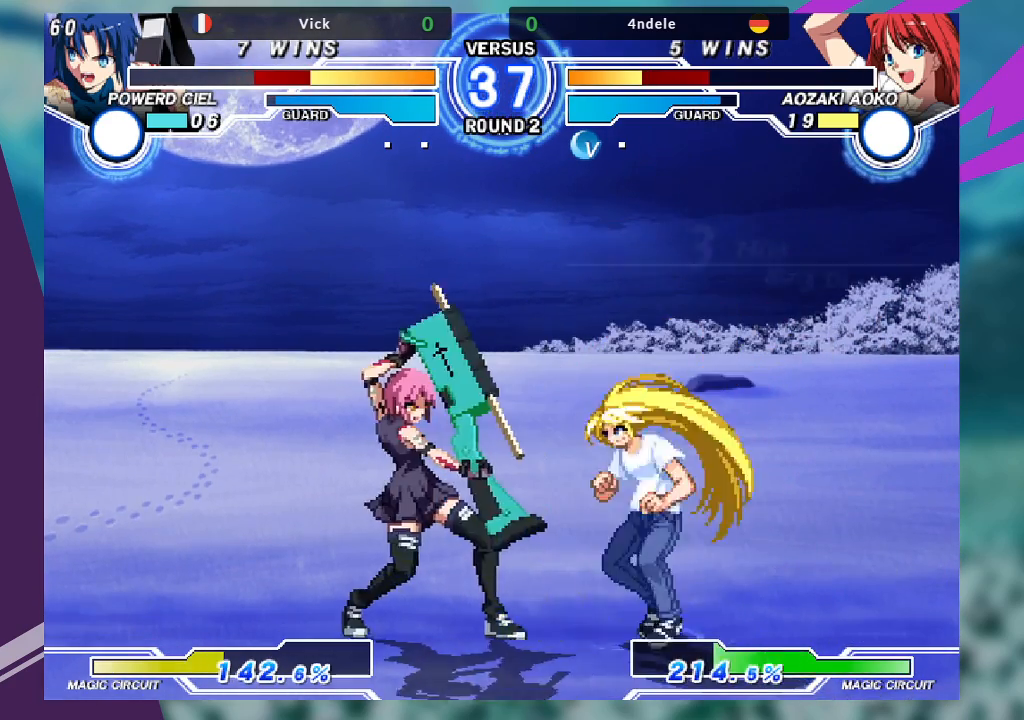
{"buttons": [], "left_stick": "down-left", "events": []}
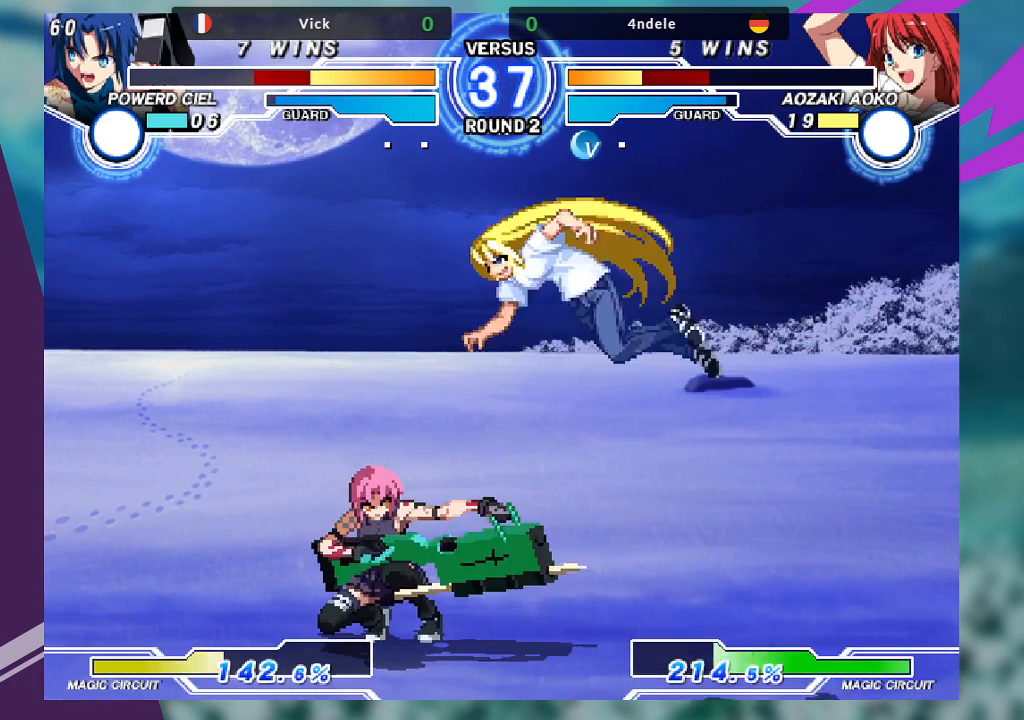
{"buttons": ["SQUARE"], "left_stick": "down", "events": [[200, "left_stick", "left"], [367, "SQUARE", "down"], [500, "left_stick", "down"]]}
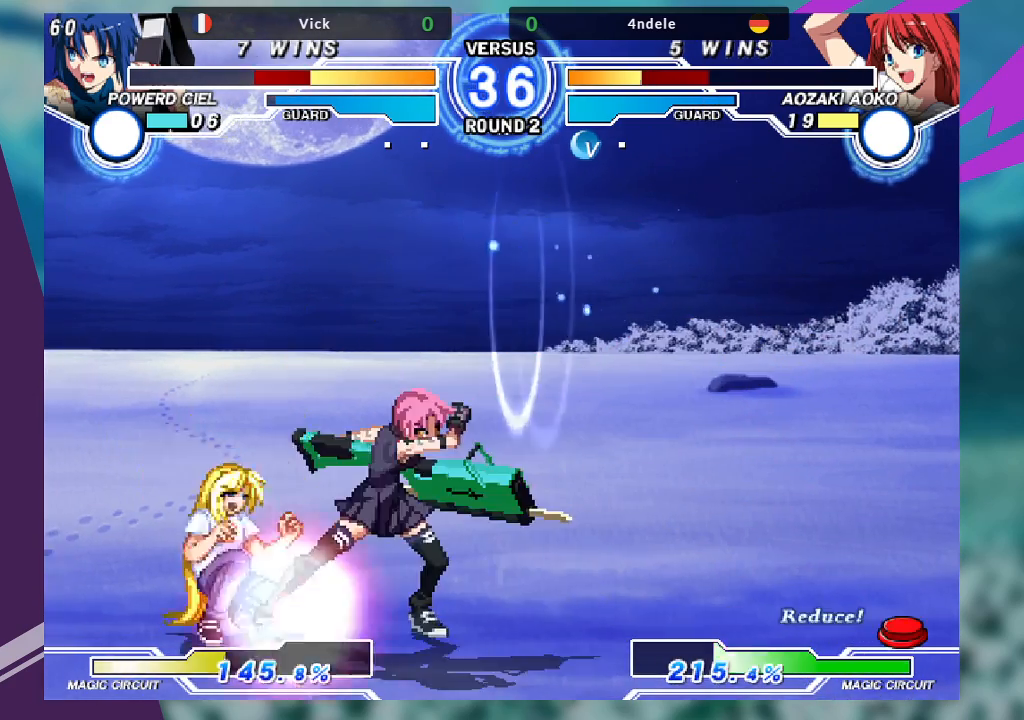
{"buttons": [], "left_stick": "down"}
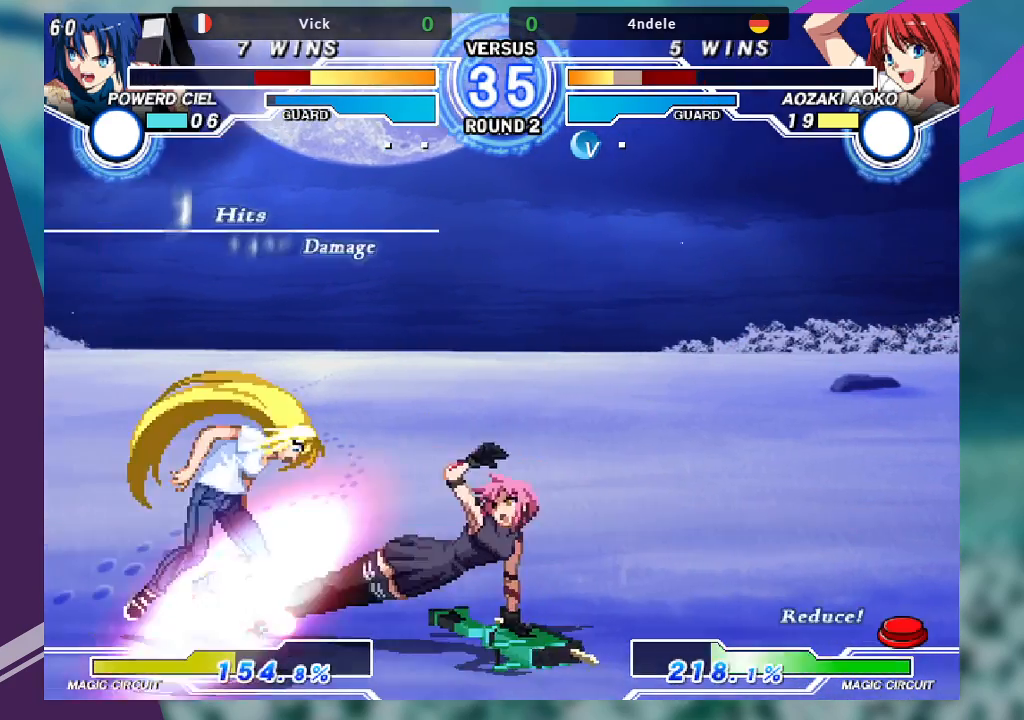
{"buttons": [], "left_stick": "center", "events": [[67, "left_stick", "right"], [133, "TRIANGLE", "down"], [133, "left_stick", "center"], [167, "TRIANGLE", "up"]]}
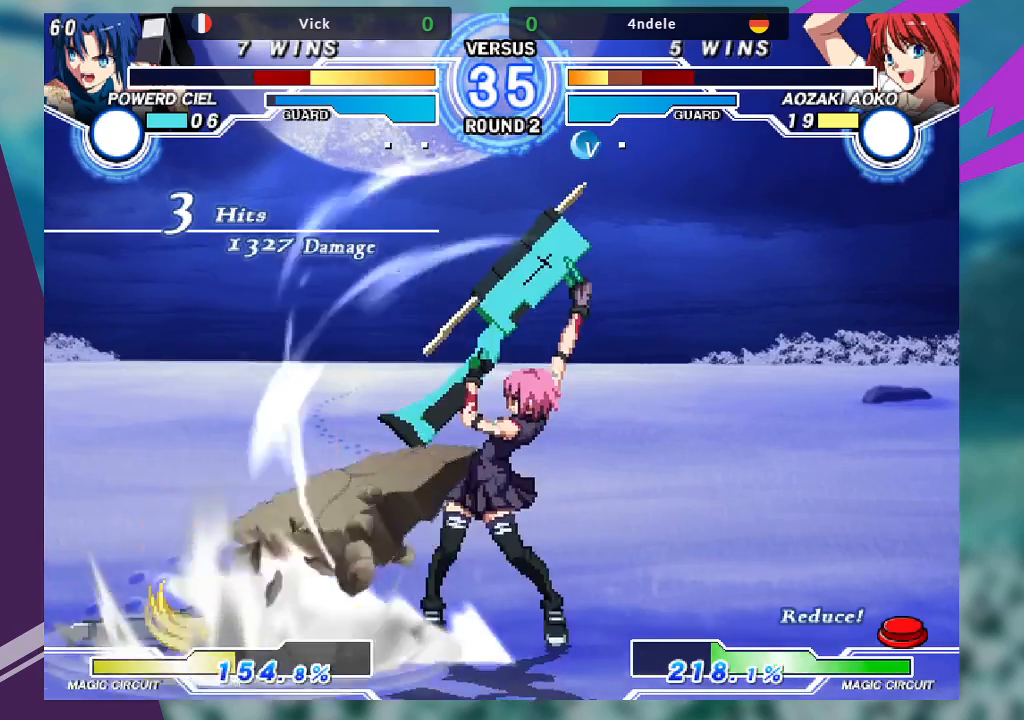
{"buttons": [], "left_stick": "down-left", "events": [[233, "left_stick", "left"], [300, "left_stick", "center"], [400, "left_stick", "left"], [500, "left_stick", "down-left"]]}
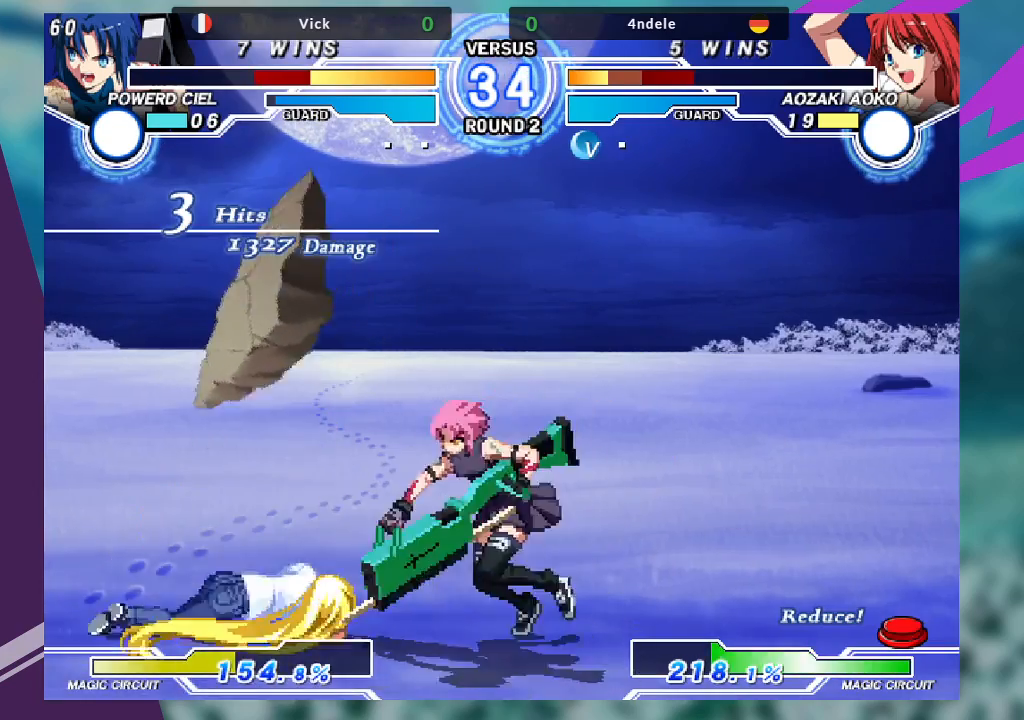
{"buttons": [], "left_stick": "left", "events": [[100, "TRIANGLE", "down"], [100, "left_stick", "down-right"], [200, "TRIANGLE", "up"], [333, "R1", "down"], [400, "left_stick", "center"], [433, "R1", "up"], [467, "left_stick", "left"]]}
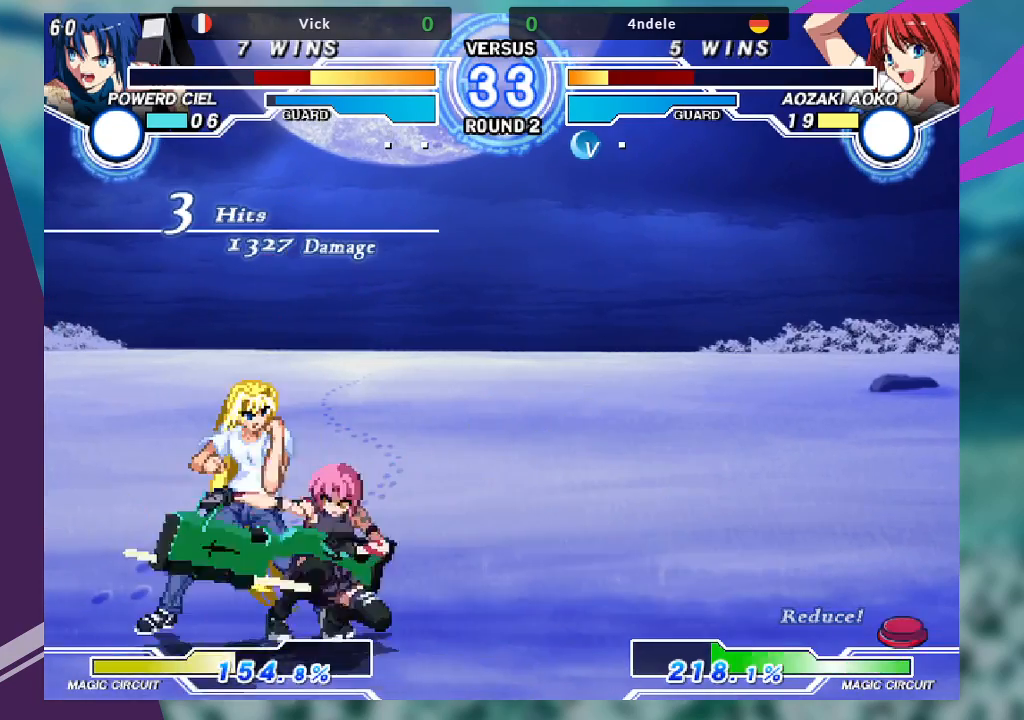
{"buttons": [], "left_stick": "center", "events": [[33, "left_stick", "down"], [100, "left_stick", "right"], [133, "TRIANGLE", "down"], [200, "TRIANGLE", "up"], [200, "left_stick", "center"]]}